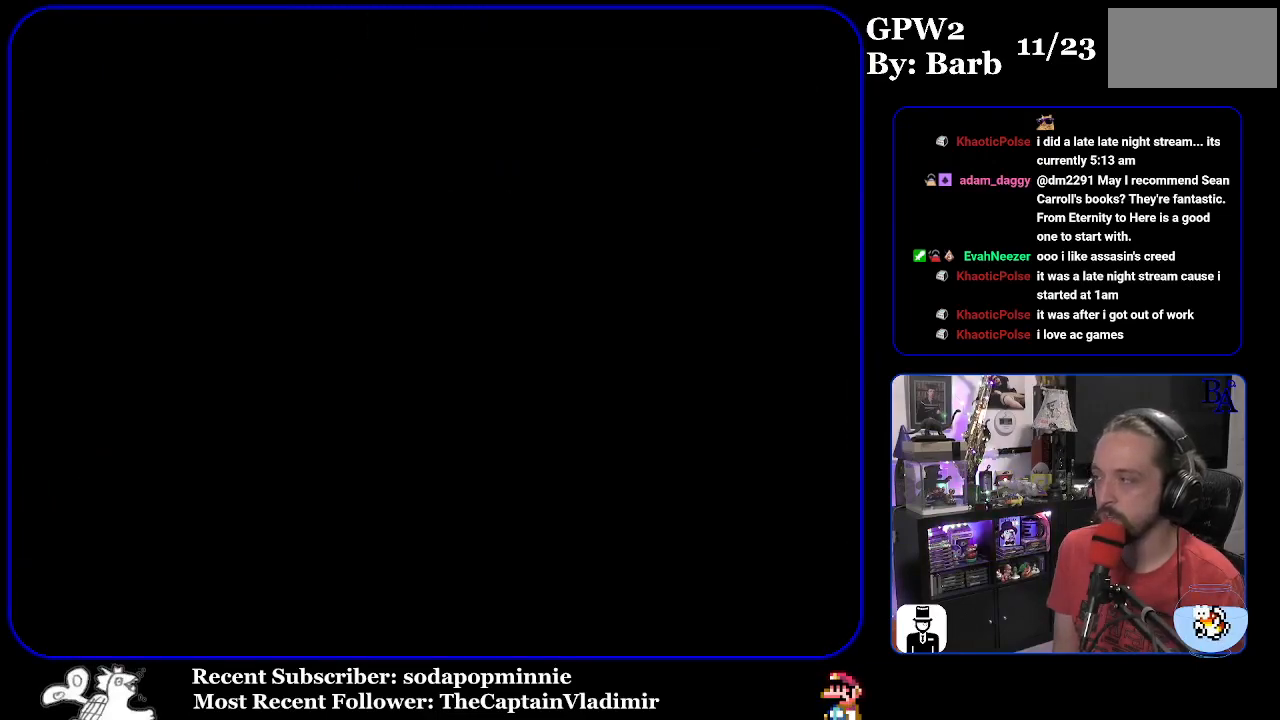
Gameplay with a controller (Nintendo layout); each line is a JSON object with the inputs held at the frame after it. "events" lists button and stick changes between this image and that frame as [ms after this image, input, new state], when the widget could be followed in between. Not read: L3 R3.
{"buttons": [], "events": []}
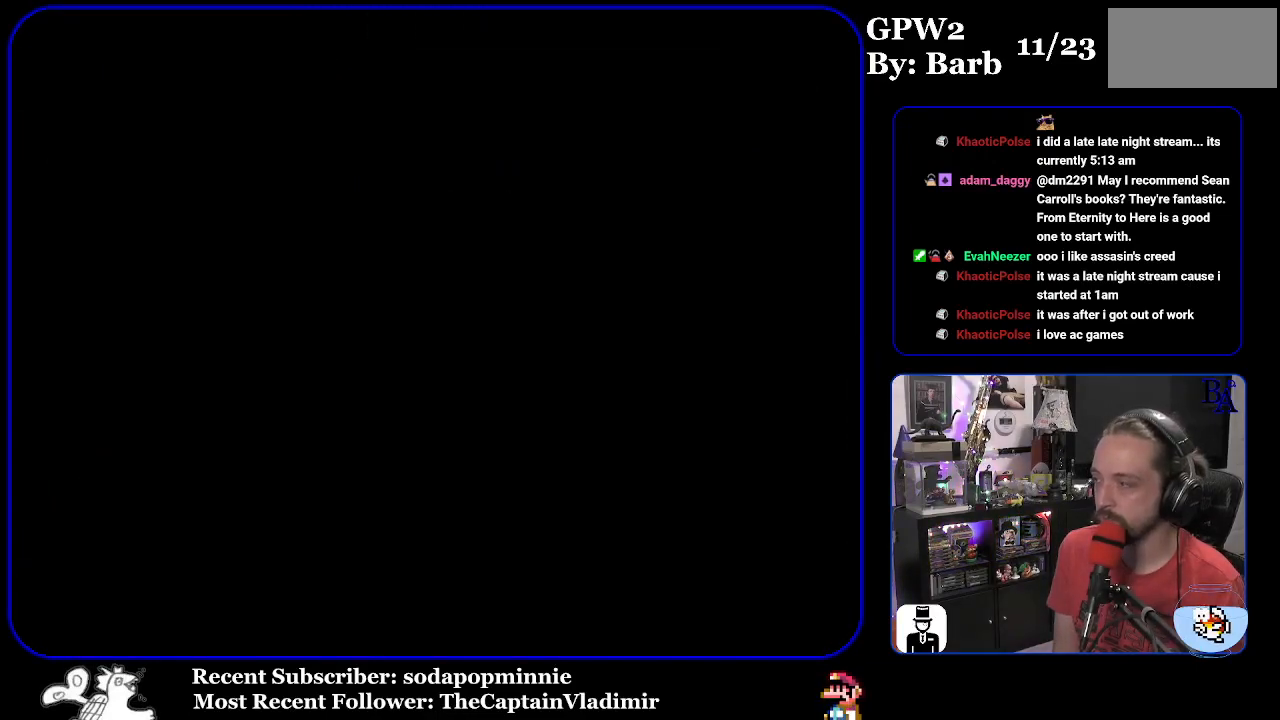
{"buttons": [], "events": []}
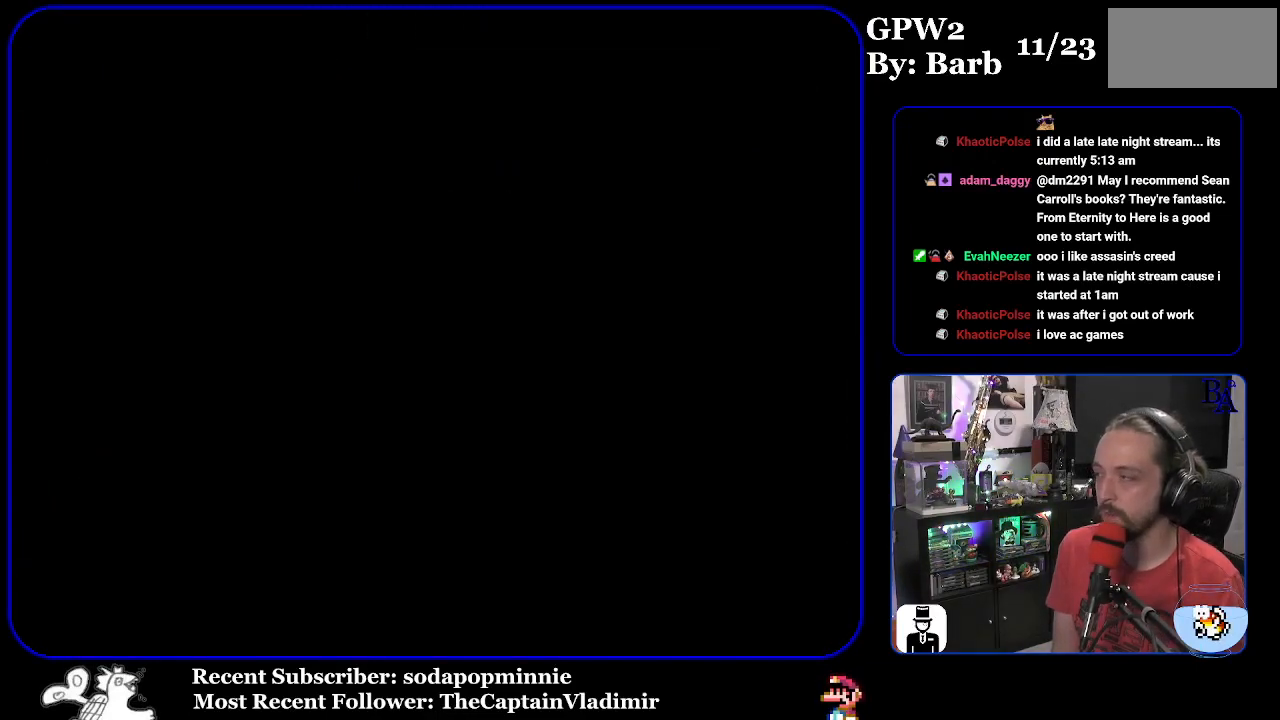
{"buttons": [], "events": []}
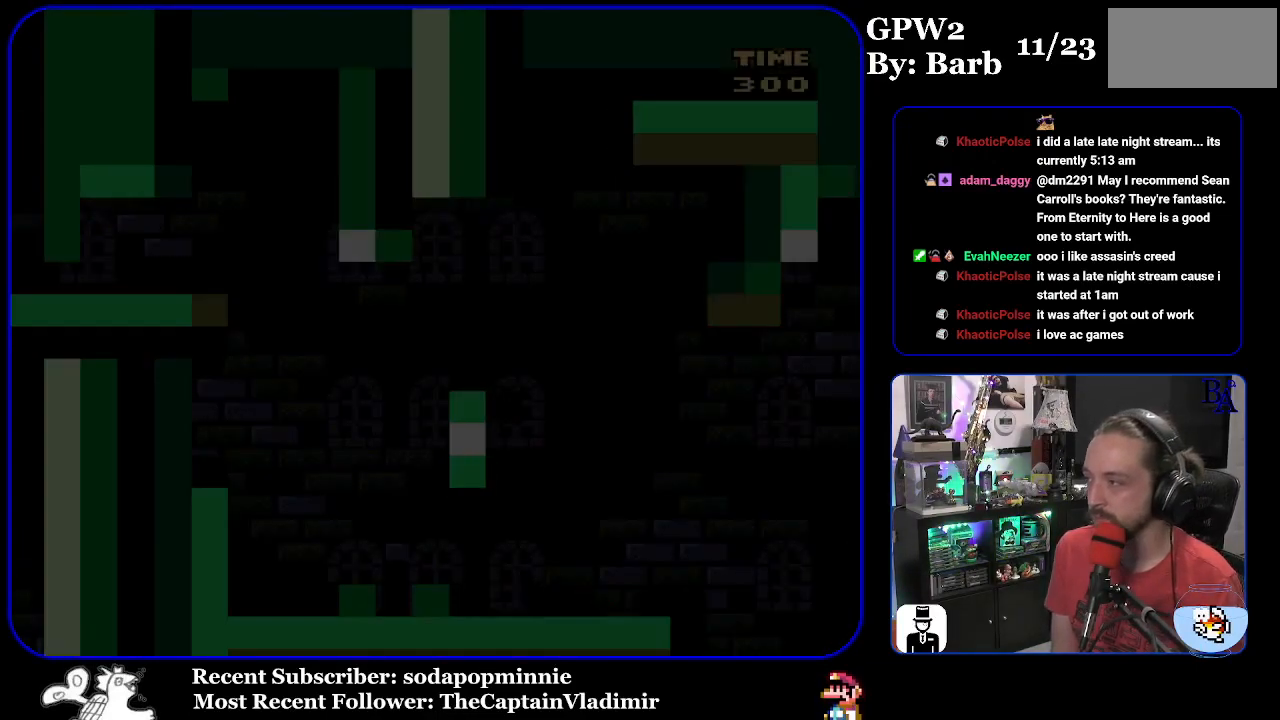
{"buttons": ["Y"], "events": [[450, "Y", "down"]]}
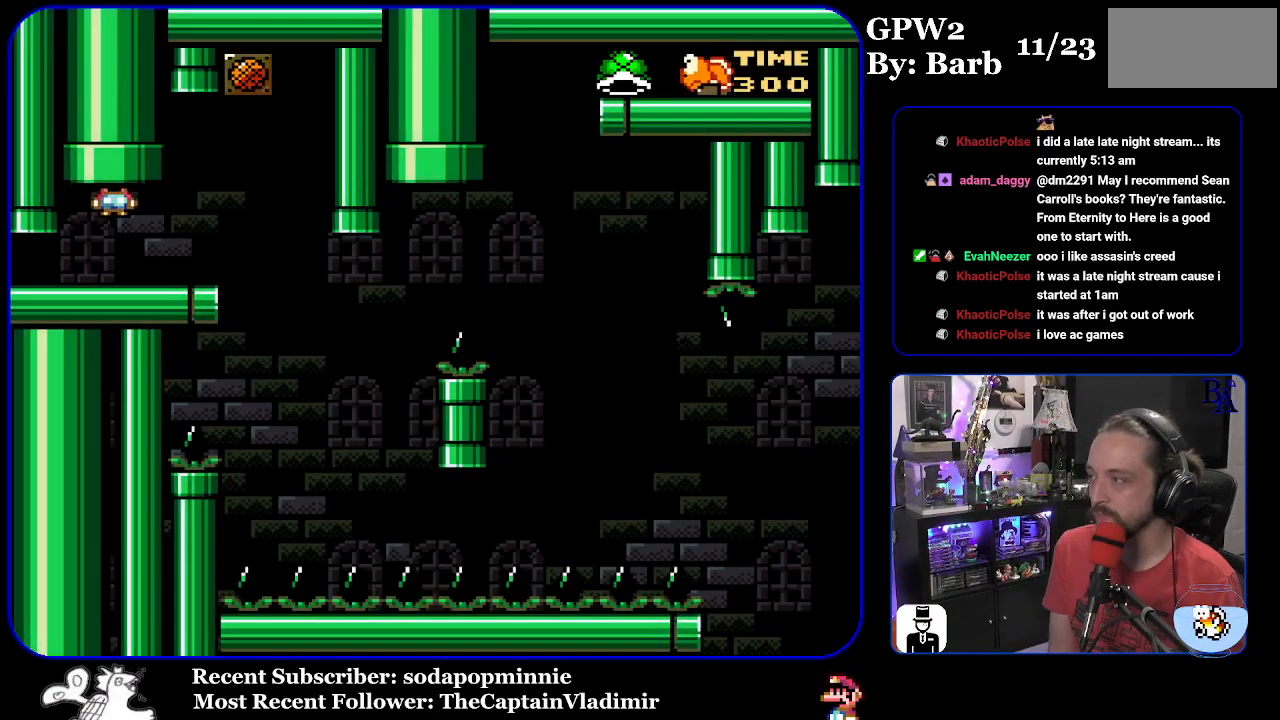
{"buttons": ["Y", "DPAD_LEFT"], "events": [[83, "DPAD_RIGHT", "down"], [417, "DPAD_RIGHT", "up"], [467, "DPAD_LEFT", "down"]]}
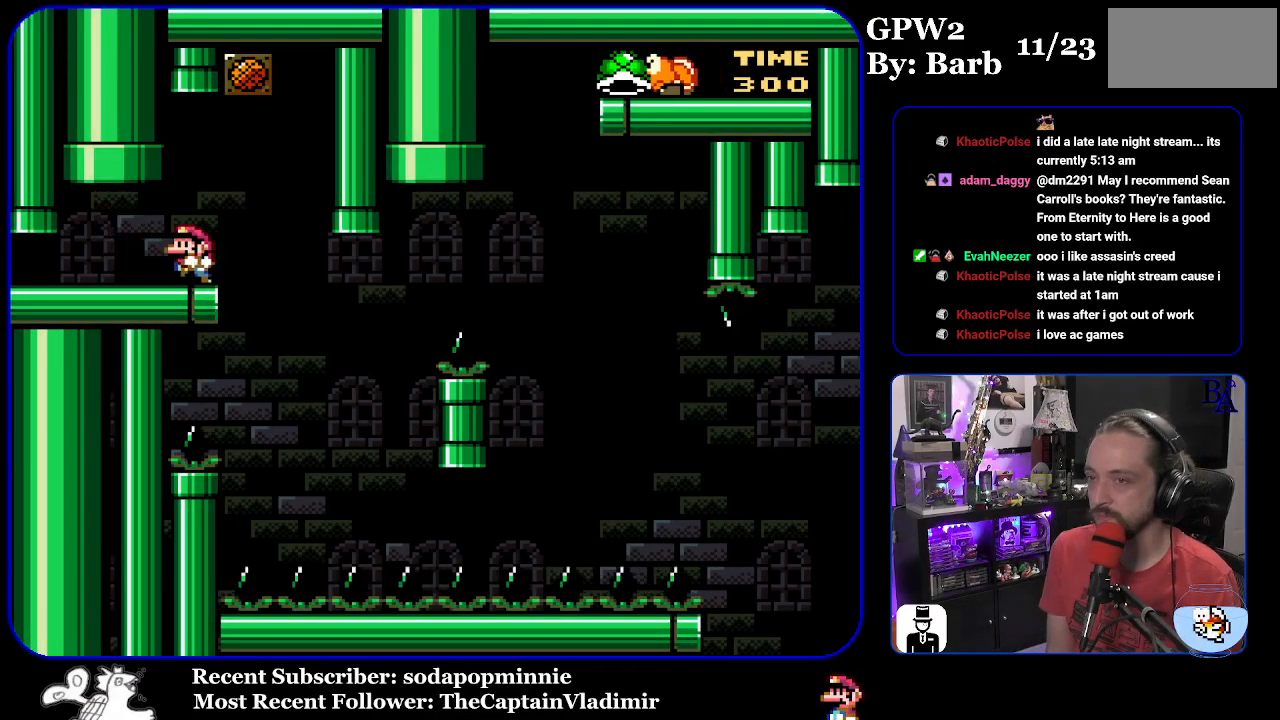
{"buttons": ["Y"], "events": [[83, "DPAD_LEFT", "up"]]}
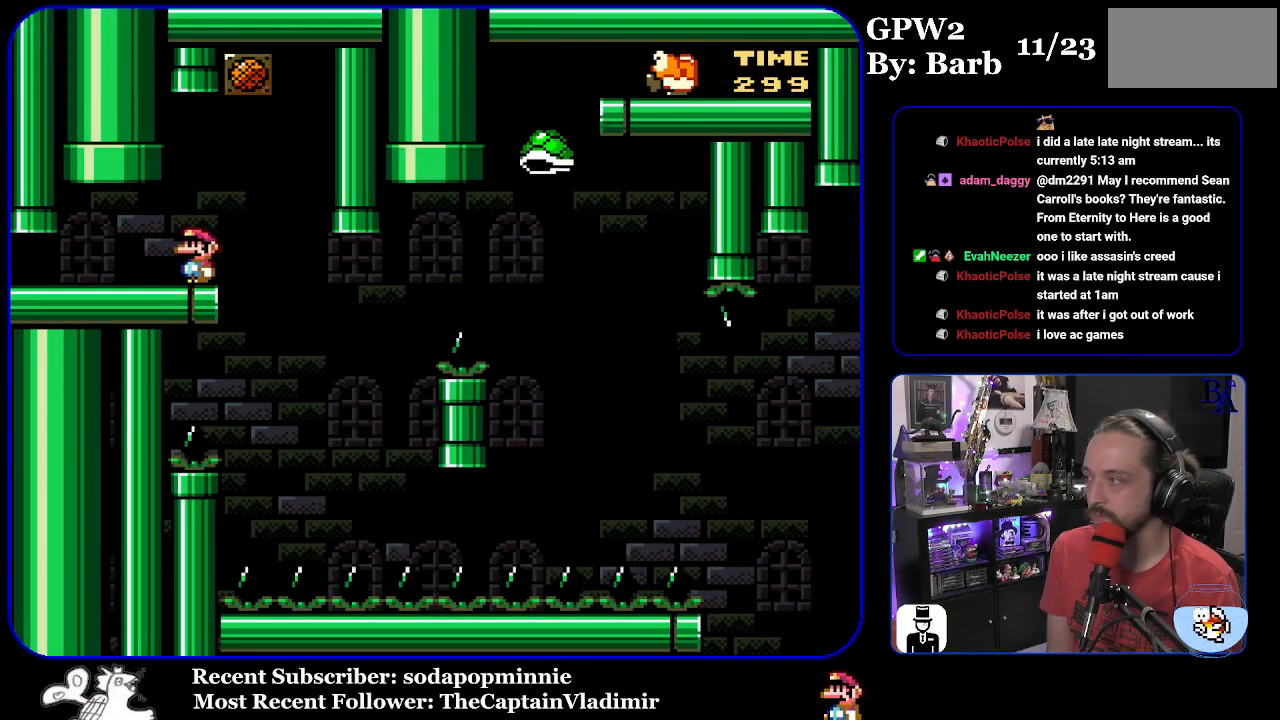
{"buttons": ["Y", "DPAD_RIGHT"], "events": [[233, "DPAD_RIGHT", "down"]]}
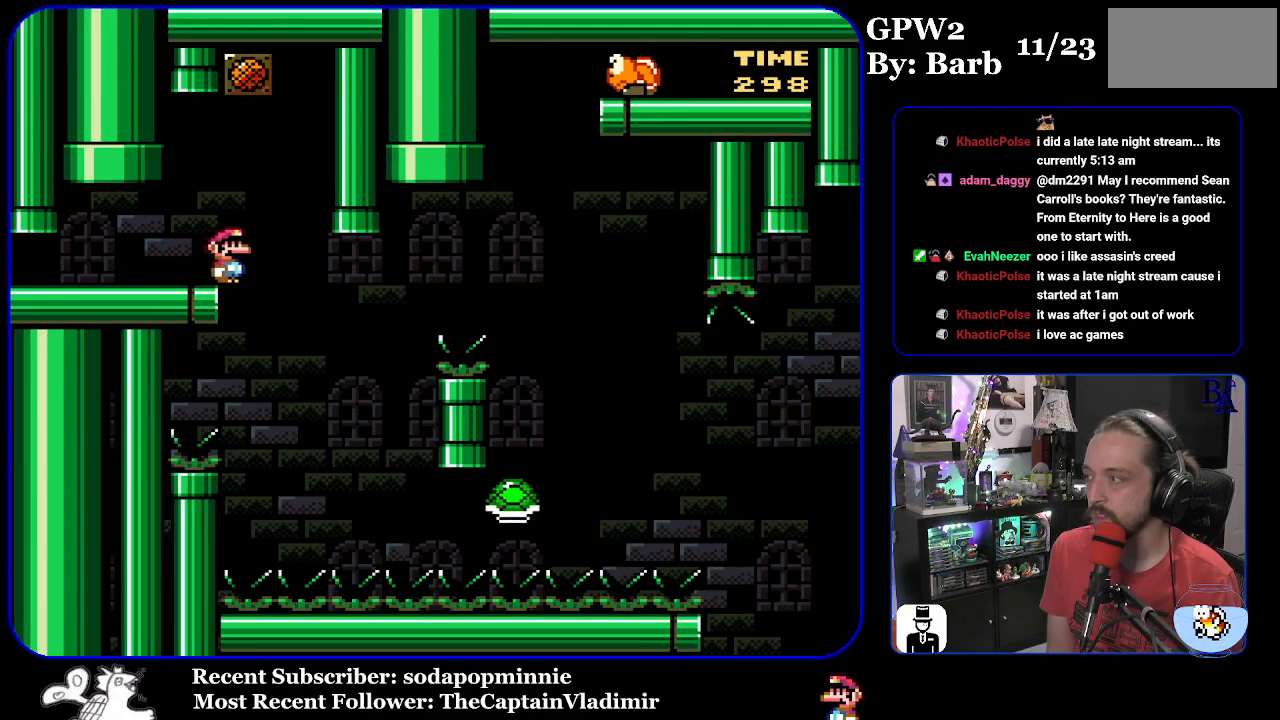
{"buttons": ["B", "Y", "DPAD_RIGHT"], "events": [[67, "DPAD_RIGHT", "up"], [83, "DPAD_LEFT", "down"], [183, "DPAD_LEFT", "up"], [200, "B", "down"], [200, "DPAD_RIGHT", "down"]]}
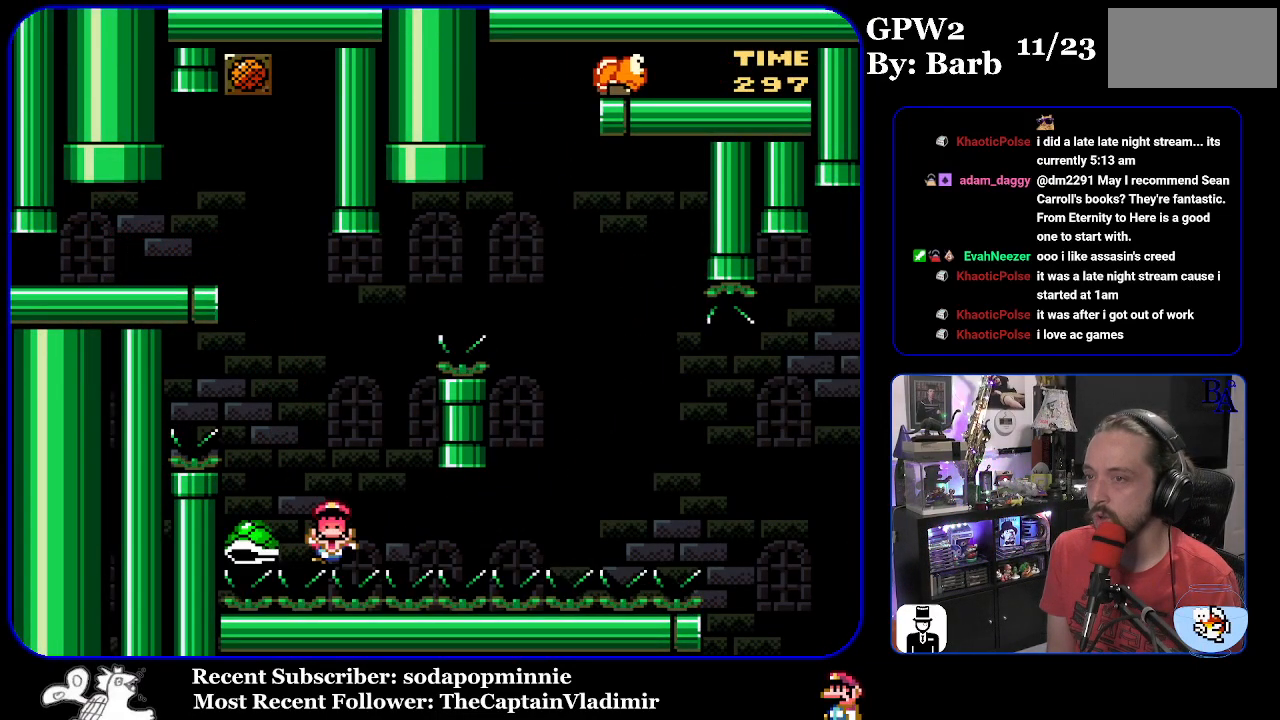
{"buttons": ["A"], "events": [[233, "B", "up"], [267, "DPAD_RIGHT", "up"], [350, "B", "down"], [383, "Y", "up"], [433, "A", "down"], [433, "B", "up"]]}
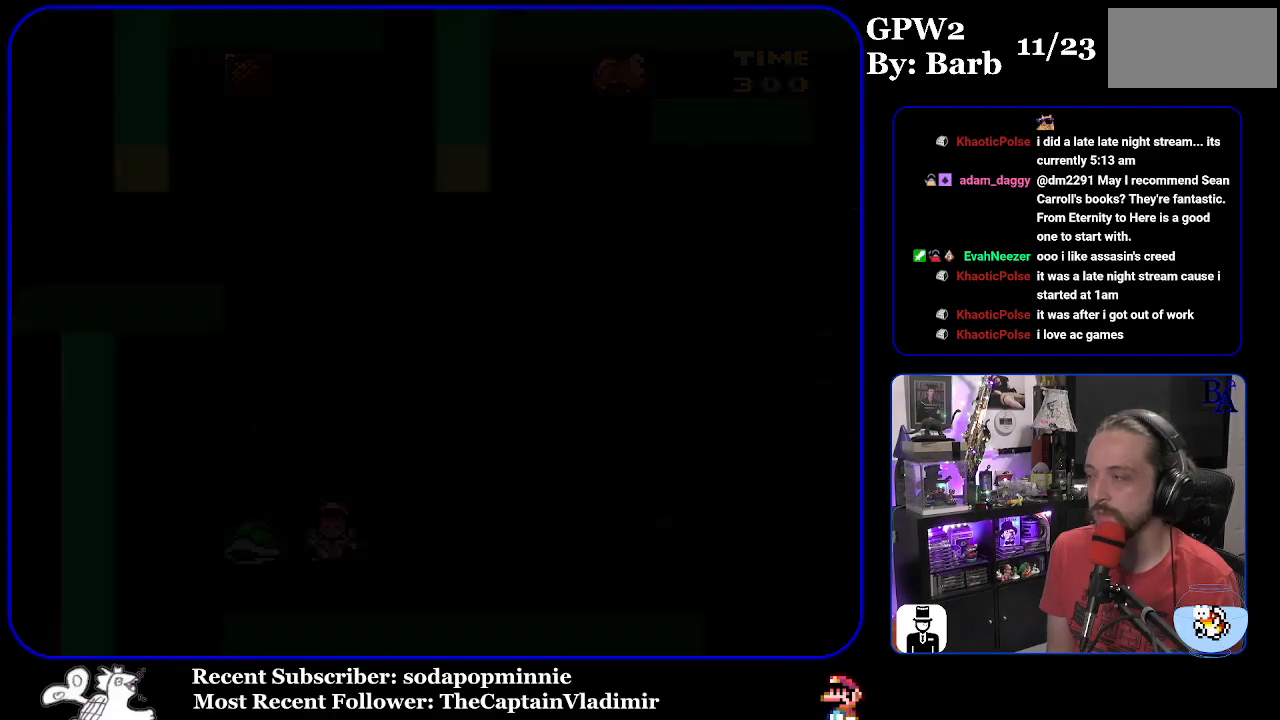
{"buttons": [], "events": [[83, "A", "up"]]}
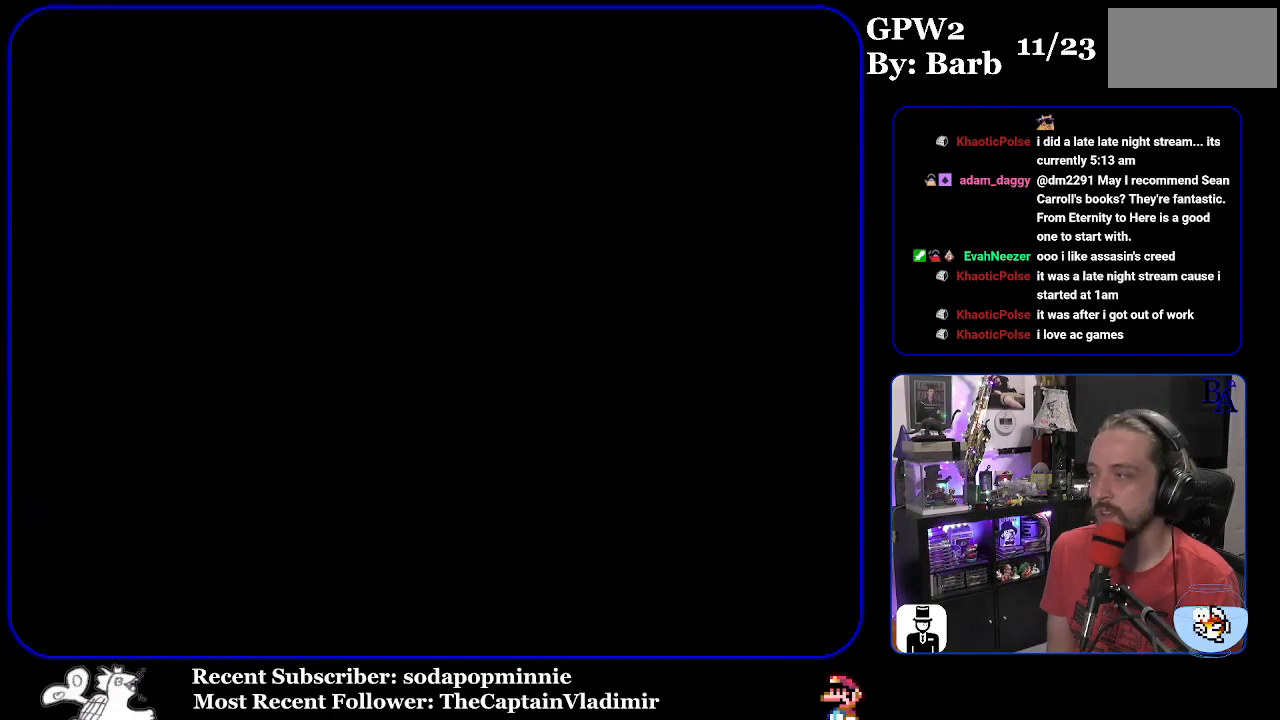
{"buttons": [], "events": []}
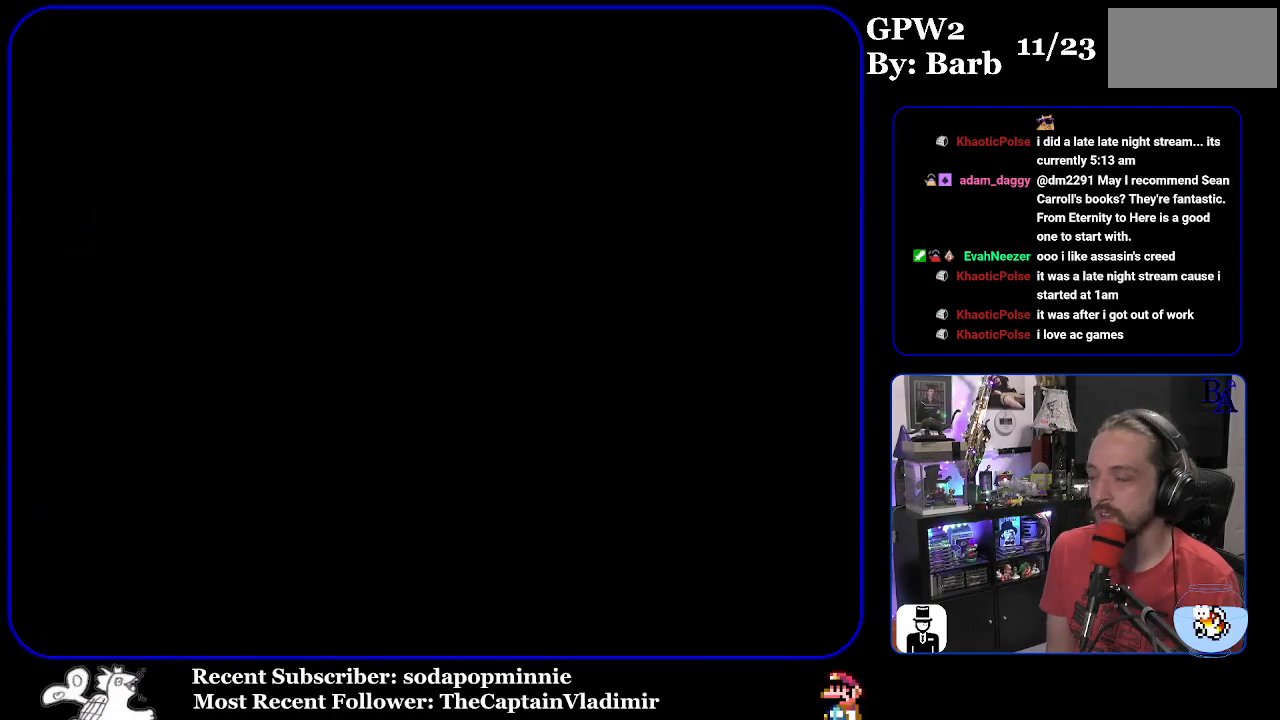
{"buttons": [], "events": []}
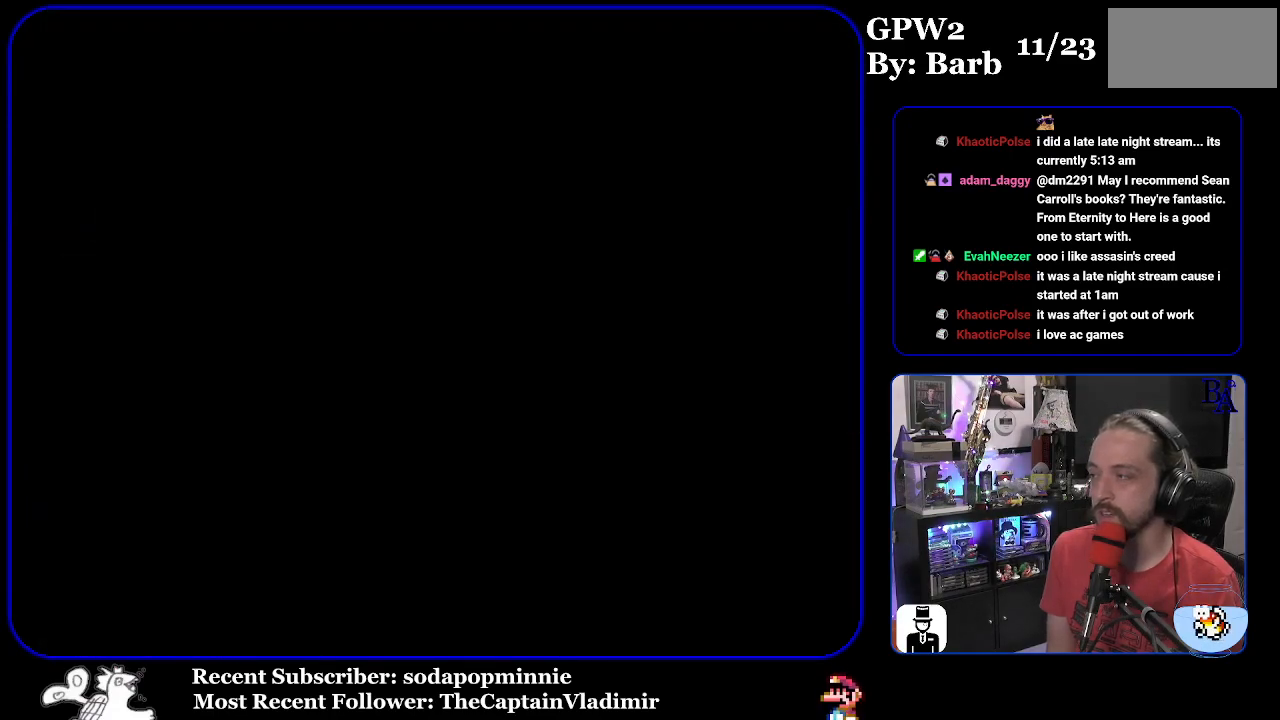
{"buttons": ["Y"], "events": [[300, "Y", "down"]]}
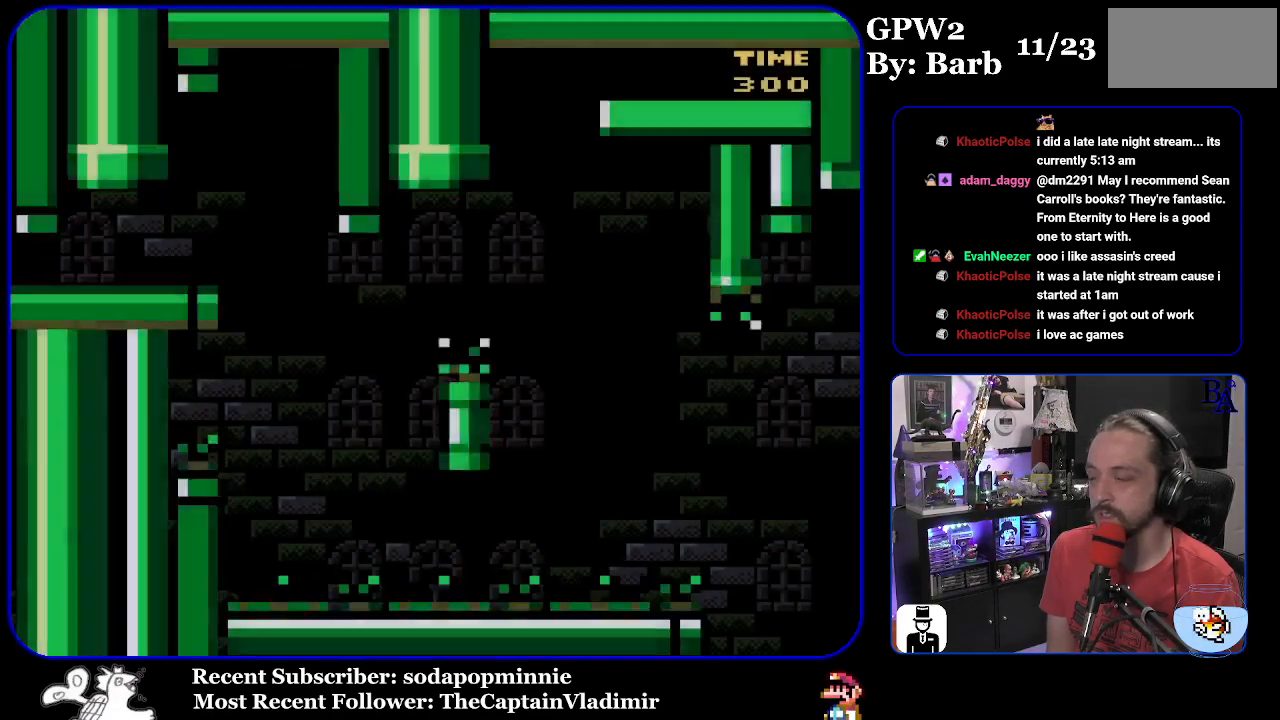
{"buttons": ["Y", "DPAD_RIGHT"], "events": [[367, "DPAD_RIGHT", "down"]]}
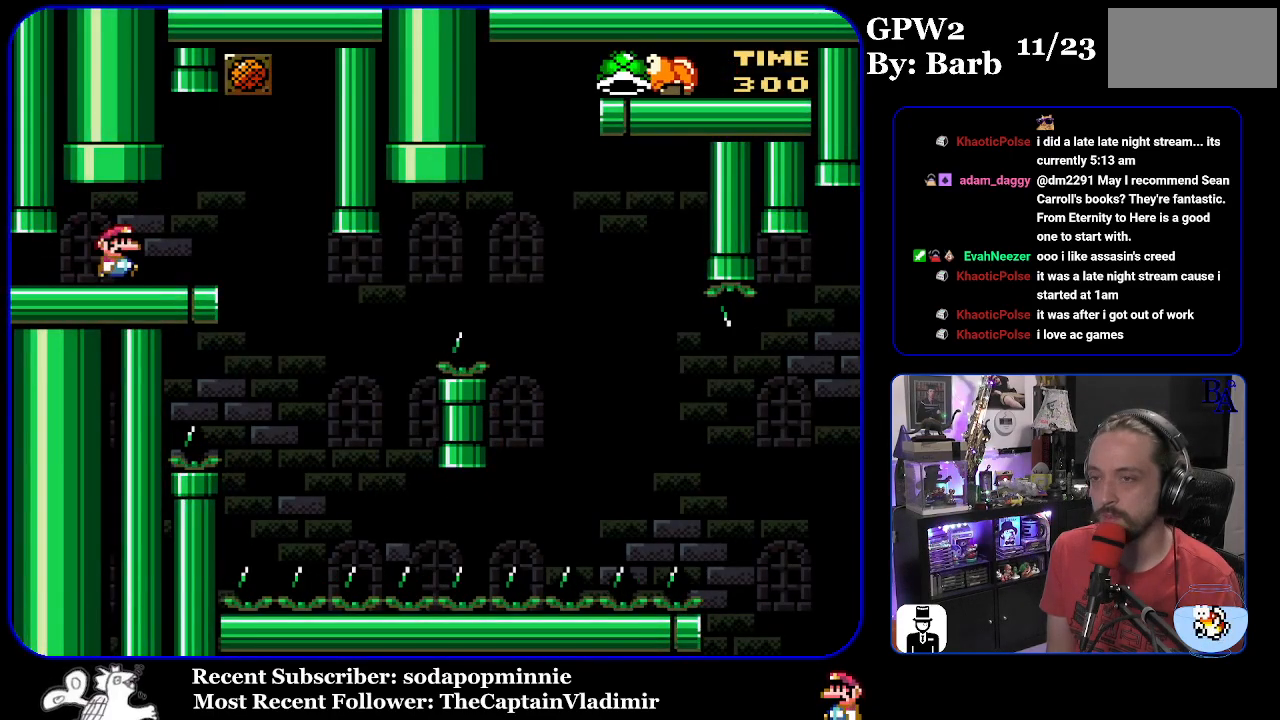
{"buttons": ["Y"], "events": [[200, "DPAD_RIGHT", "up"], [233, "DPAD_LEFT", "down"], [333, "DPAD_LEFT", "up"]]}
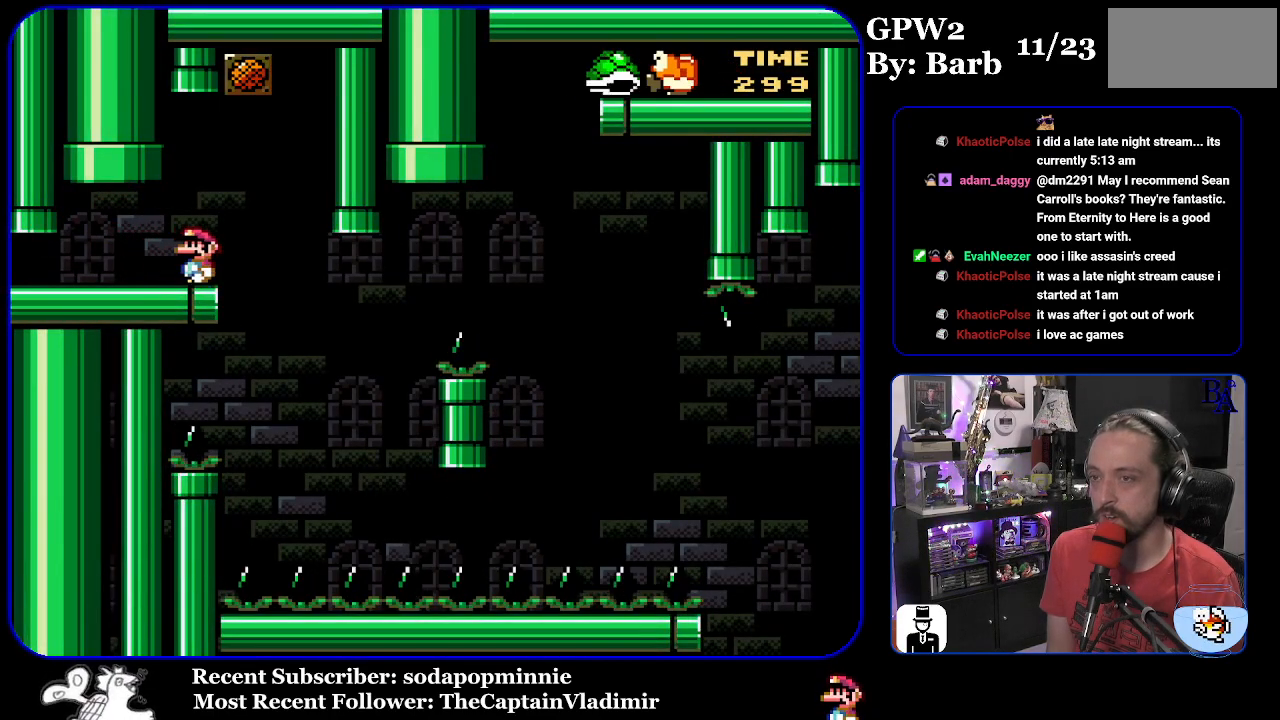
{"buttons": ["Y", "DPAD_RIGHT"], "events": [[400, "DPAD_RIGHT", "down"]]}
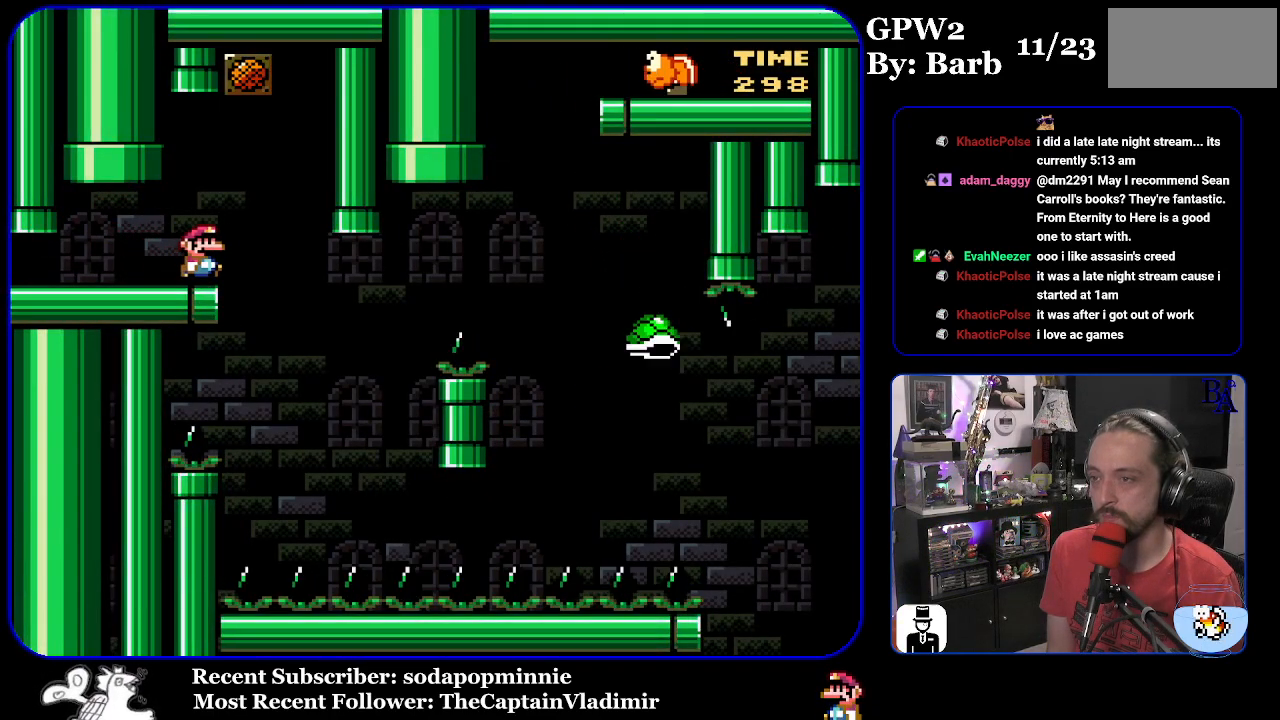
{"buttons": ["B", "Y", "DPAD_RIGHT"], "events": [[233, "DPAD_RIGHT", "up"], [267, "DPAD_LEFT", "down"], [367, "DPAD_LEFT", "up"], [383, "DPAD_RIGHT", "down"], [417, "B", "down"]]}
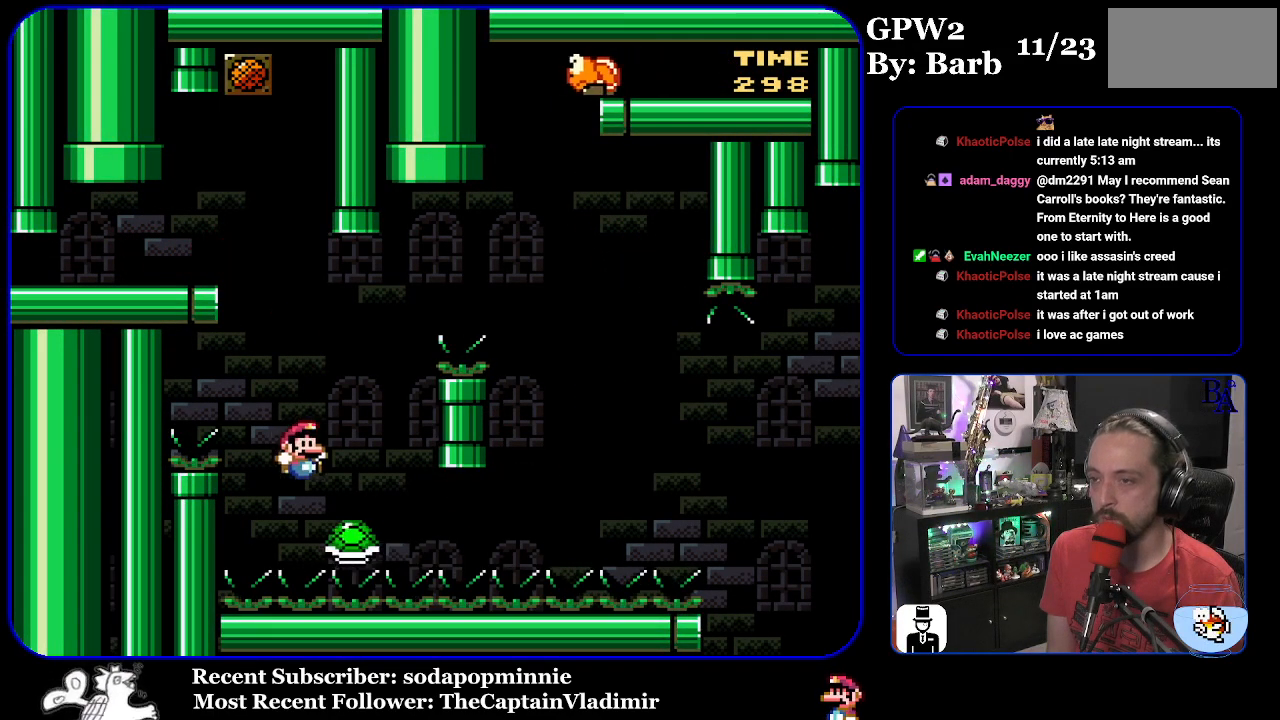
{"buttons": ["B", "Y", "DPAD_RIGHT"], "events": []}
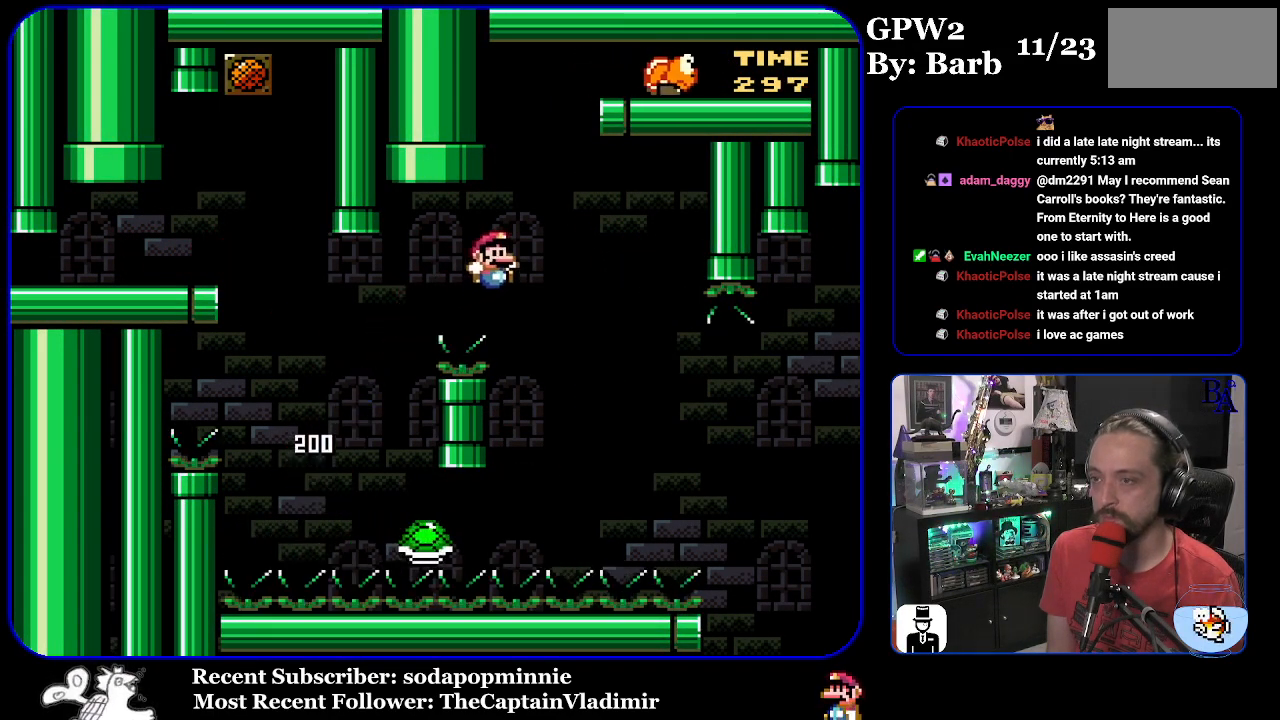
{"buttons": ["B", "Y", "DPAD_RIGHT"], "events": [[17, "B", "up"], [250, "B", "down"]]}
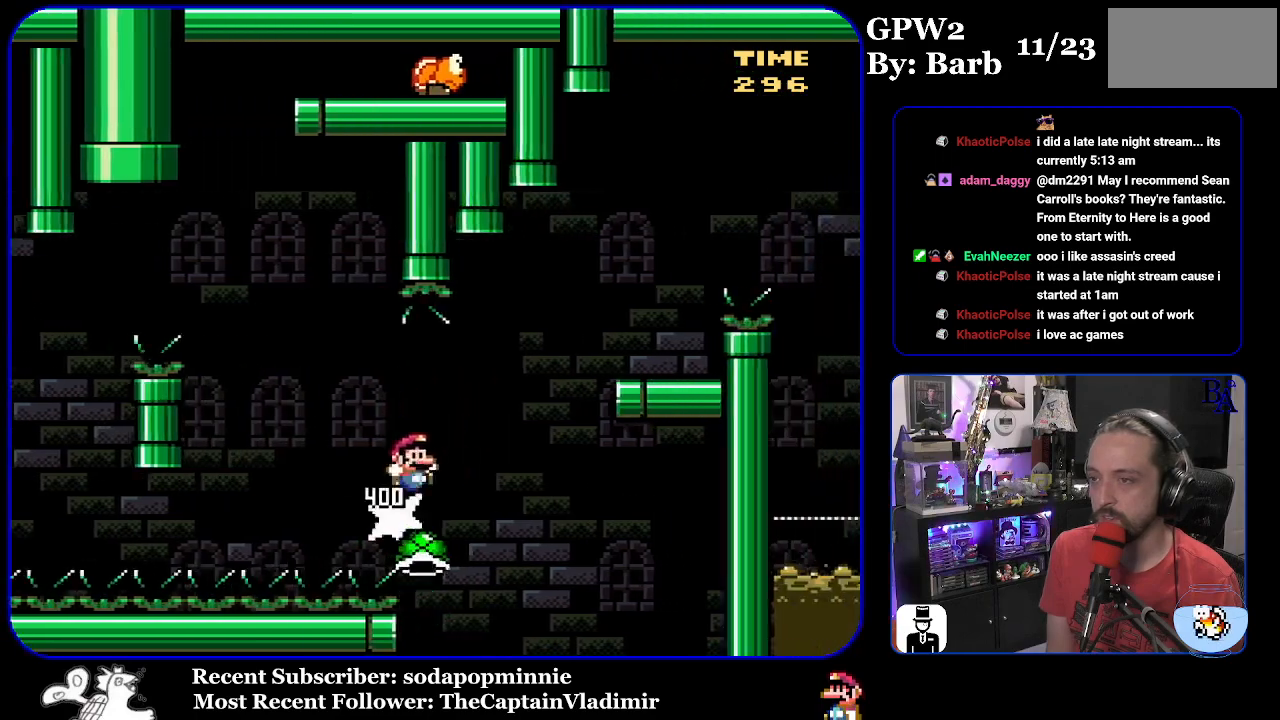
{"buttons": ["Y", "DPAD_LEFT"], "events": [[383, "DPAD_RIGHT", "up"], [433, "DPAD_LEFT", "down"], [483, "B", "up"]]}
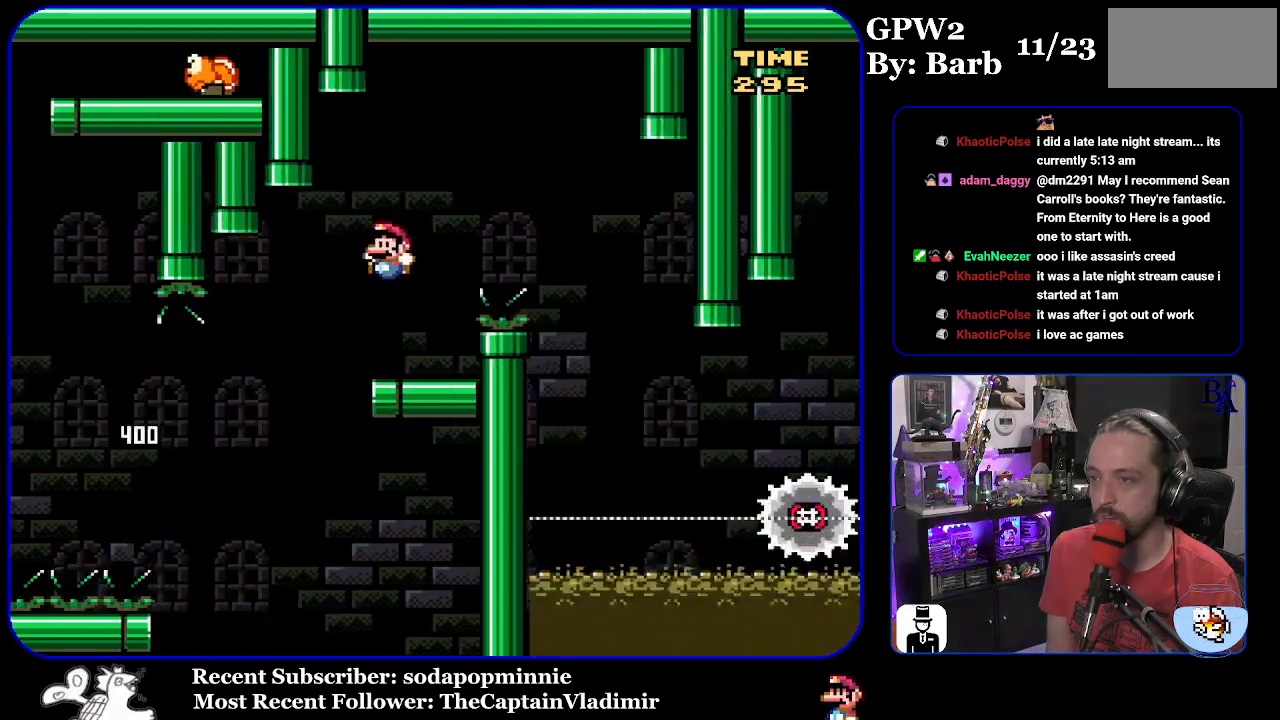
{"buttons": ["A", "X", "DPAD_RIGHT"], "events": [[83, "DPAD_LEFT", "up"], [133, "Y", "up"], [200, "DPAD_RIGHT", "down"], [283, "X", "down"], [317, "A", "down"]]}
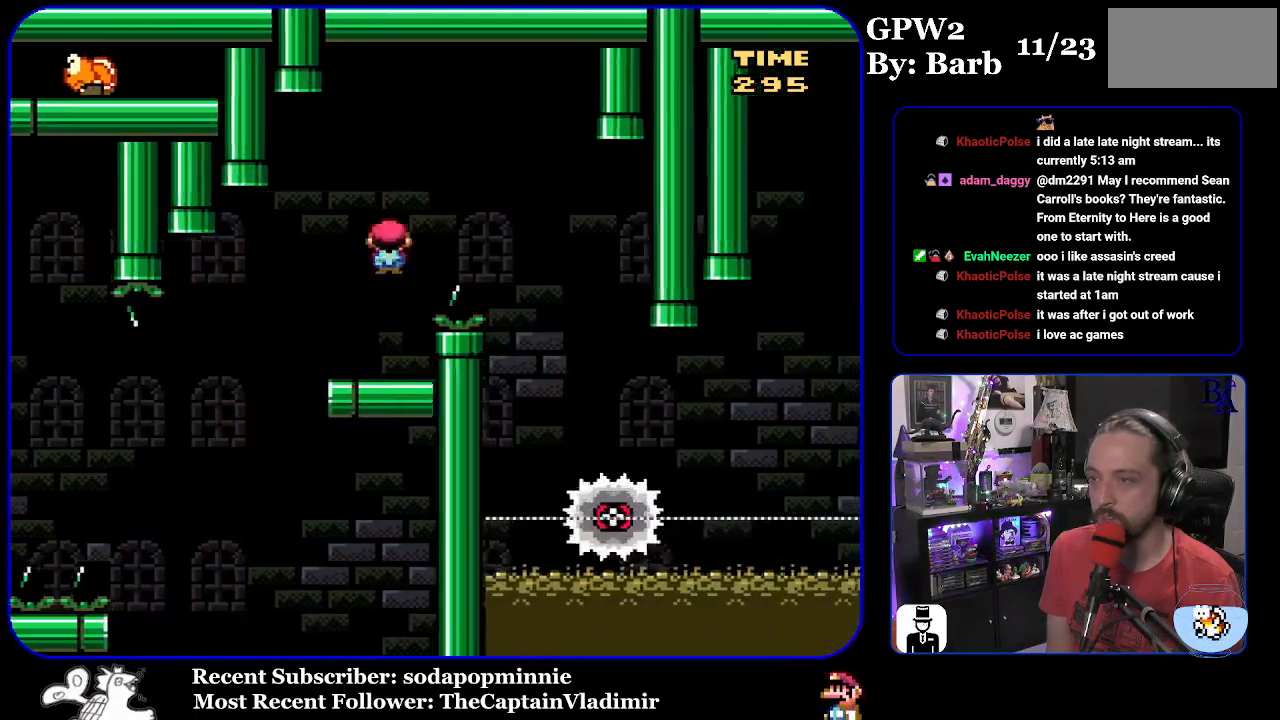
{"buttons": ["X"], "events": [[250, "DPAD_RIGHT", "up"], [333, "DPAD_LEFT", "down"], [433, "A", "up"], [483, "DPAD_LEFT", "up"]]}
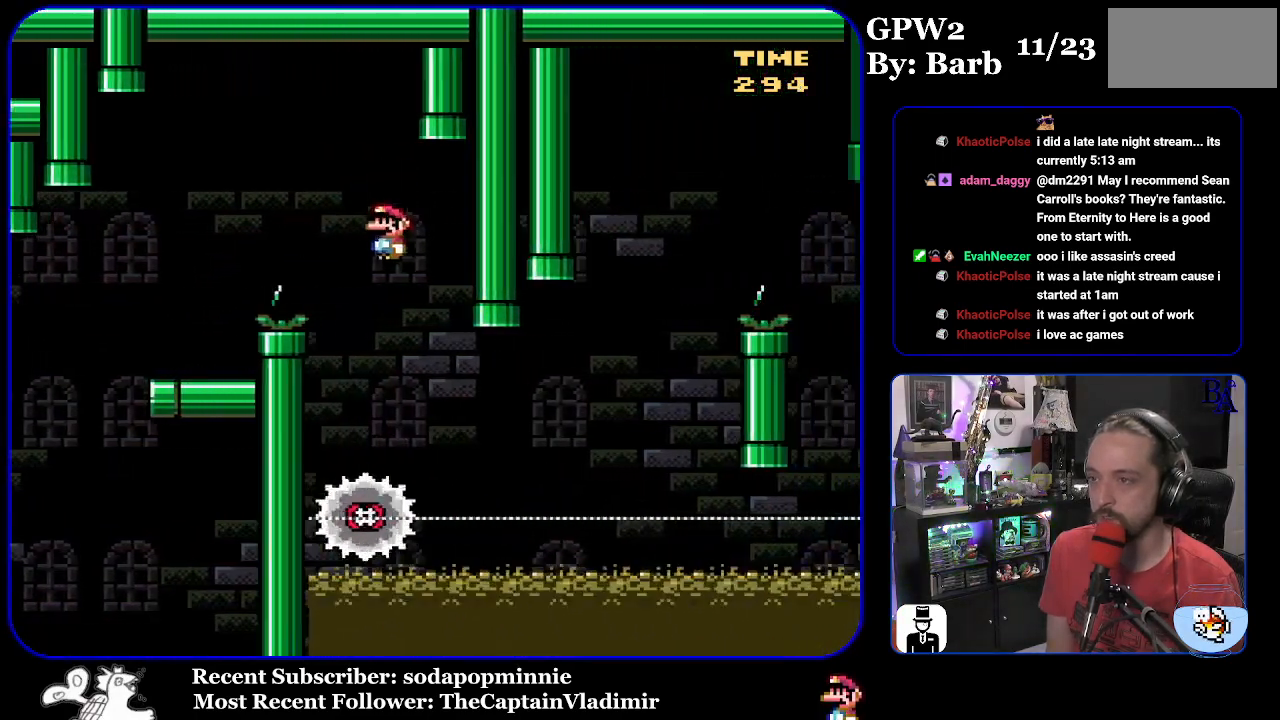
{"buttons": ["A", "X", "DPAD_RIGHT"], "events": [[33, "DPAD_RIGHT", "down"], [483, "A", "down"]]}
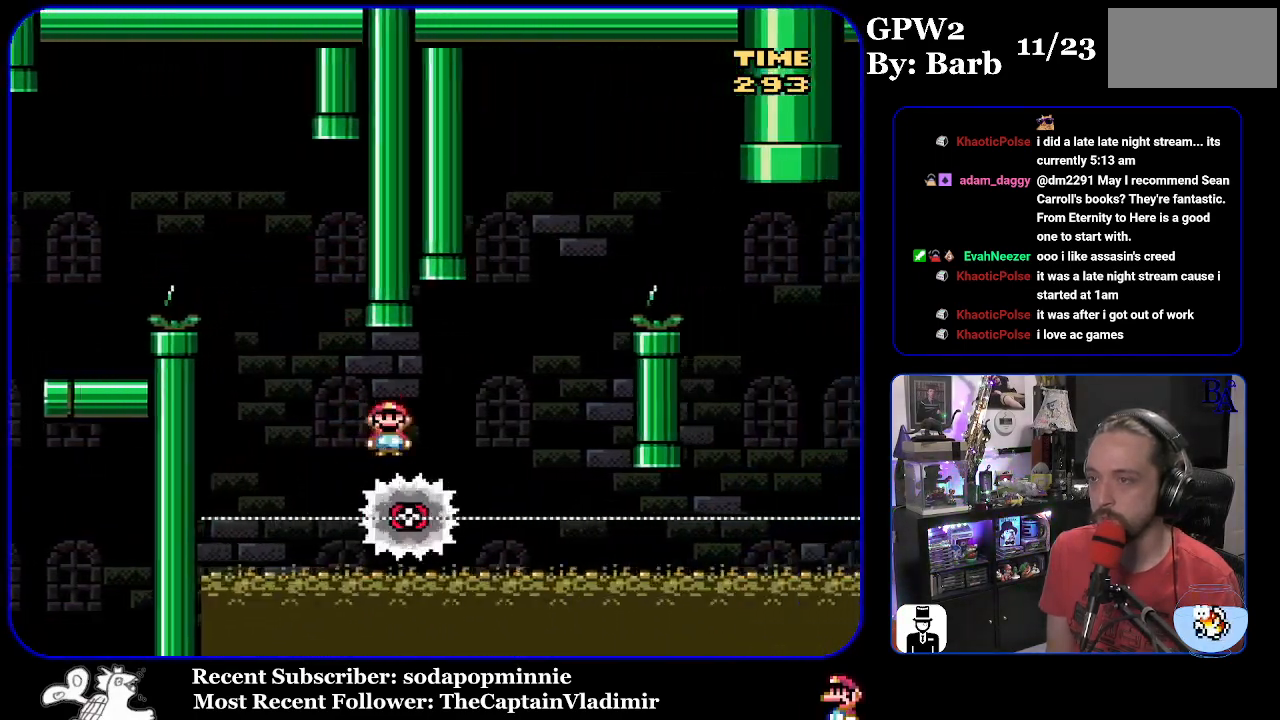
{"buttons": ["A", "X", "DPAD_RIGHT"], "events": [[200, "A", "up"], [217, "A", "down"]]}
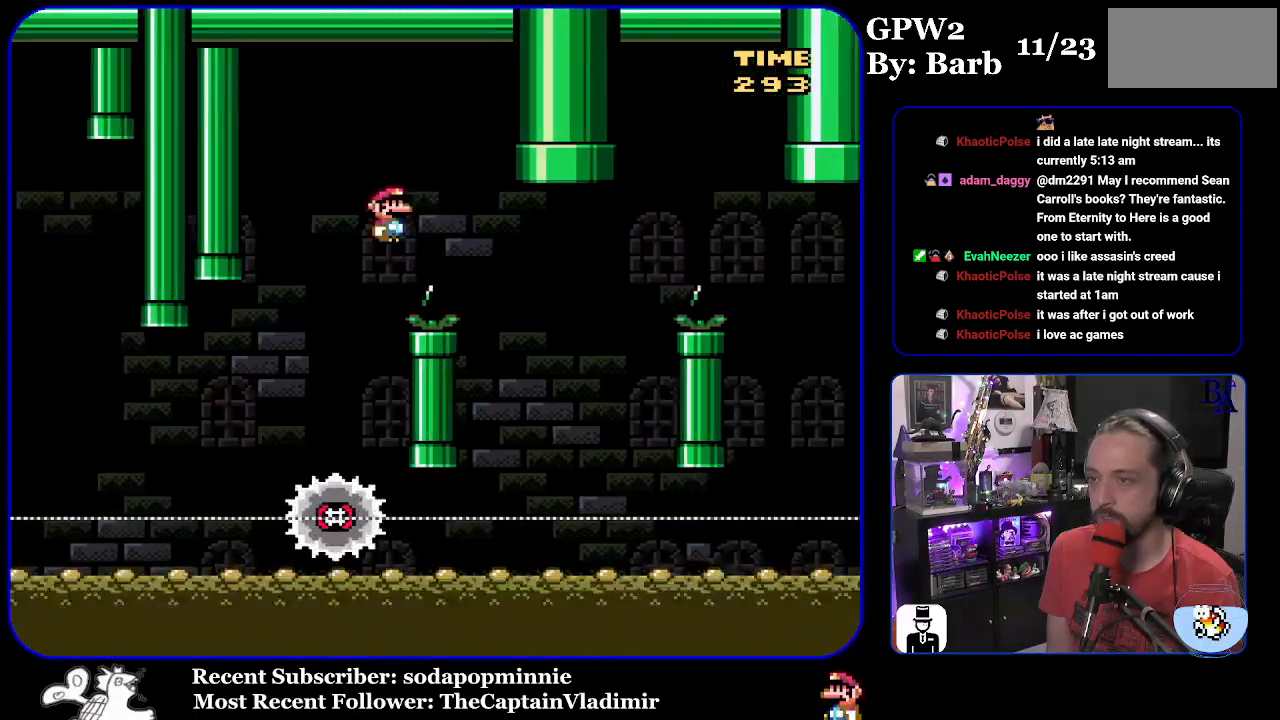
{"buttons": ["A", "X", "DPAD_RIGHT"], "events": [[150, "A", "up"], [200, "DPAD_RIGHT", "up"], [233, "DPAD_LEFT", "down"], [300, "A", "down"], [367, "DPAD_LEFT", "up"], [433, "DPAD_RIGHT", "down"]]}
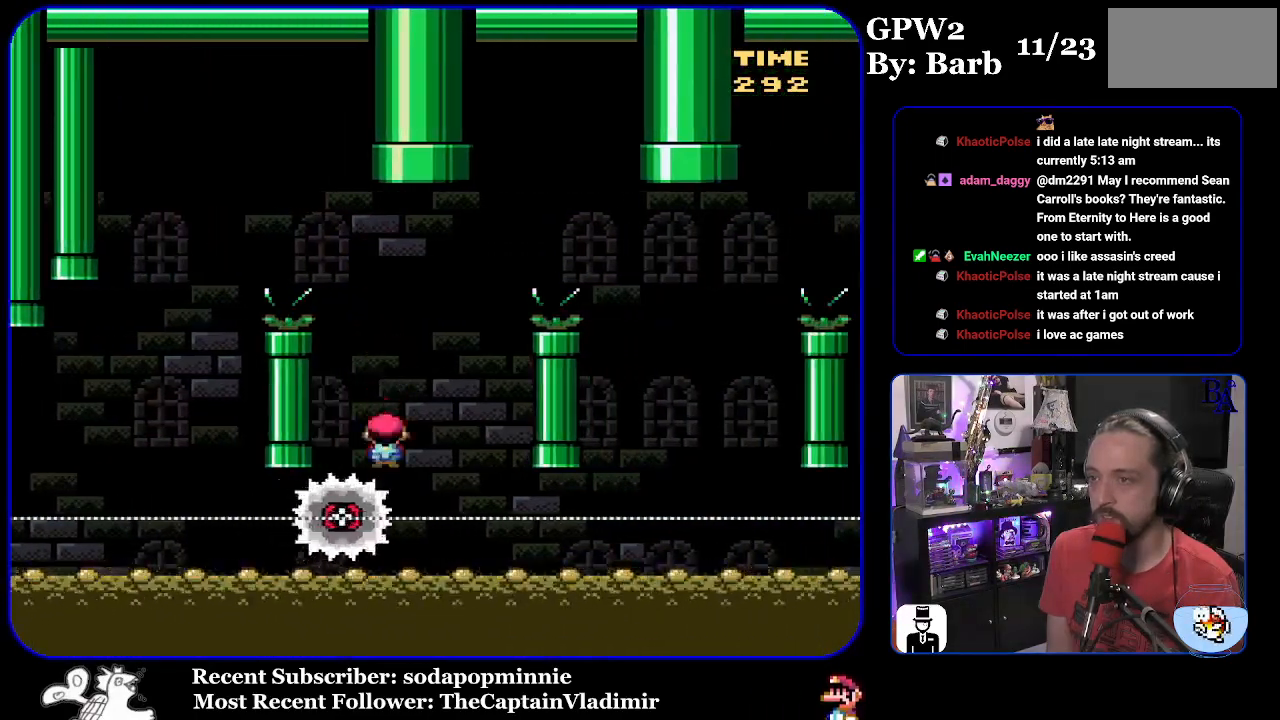
{"buttons": ["A", "X", "DPAD_RIGHT"], "events": []}
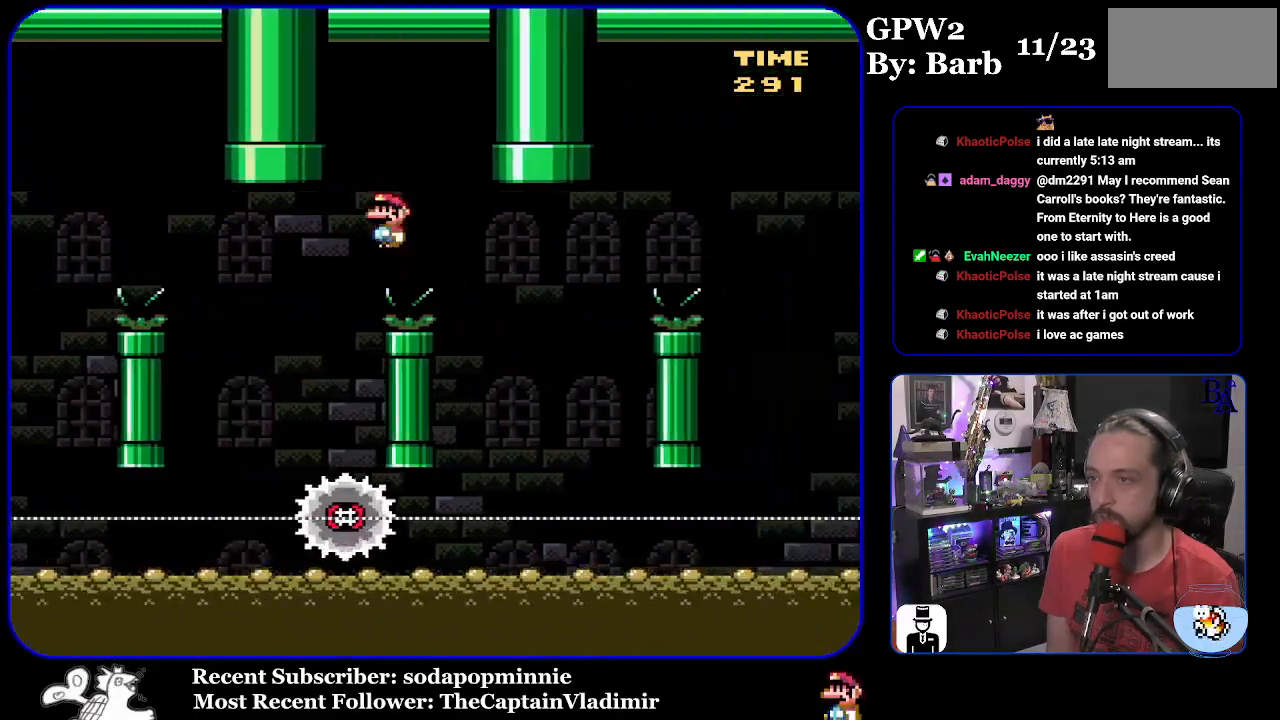
{"buttons": ["A", "X", "DPAD_RIGHT"], "events": [[183, "DPAD_RIGHT", "up"], [217, "DPAD_LEFT", "down"], [350, "DPAD_LEFT", "up"], [433, "DPAD_RIGHT", "down"]]}
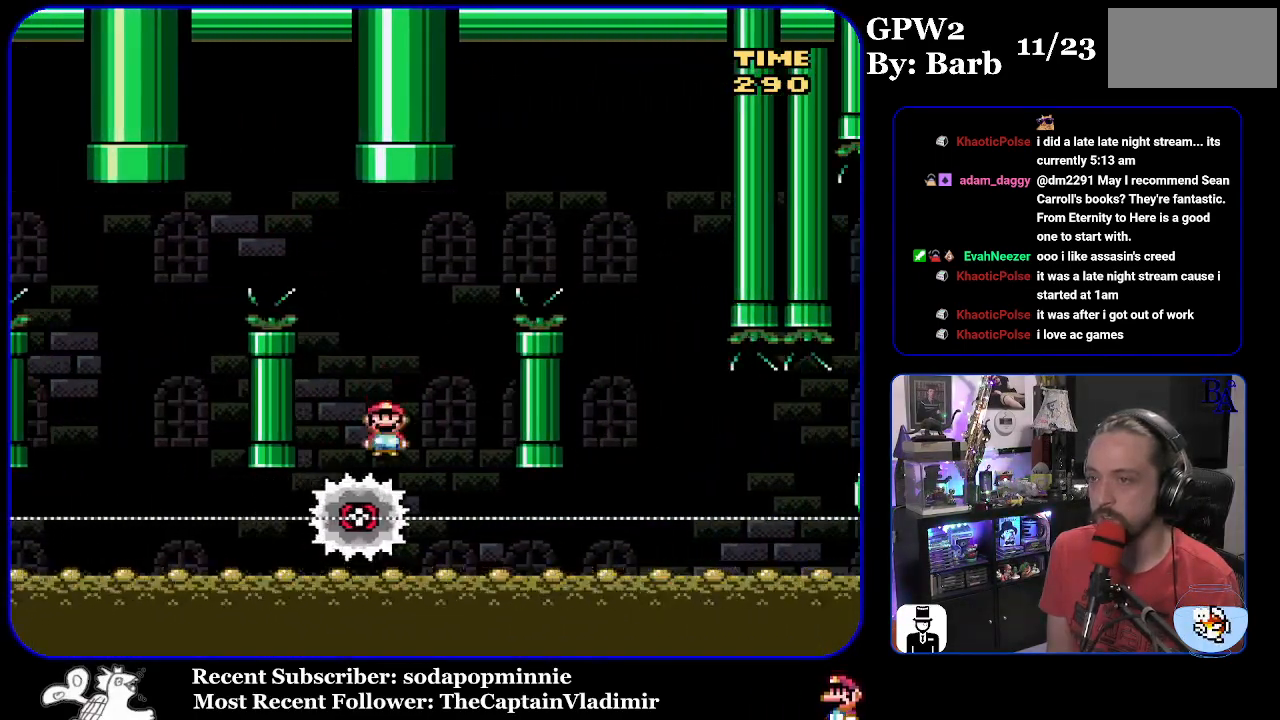
{"buttons": ["A", "X", "DPAD_RIGHT"], "events": []}
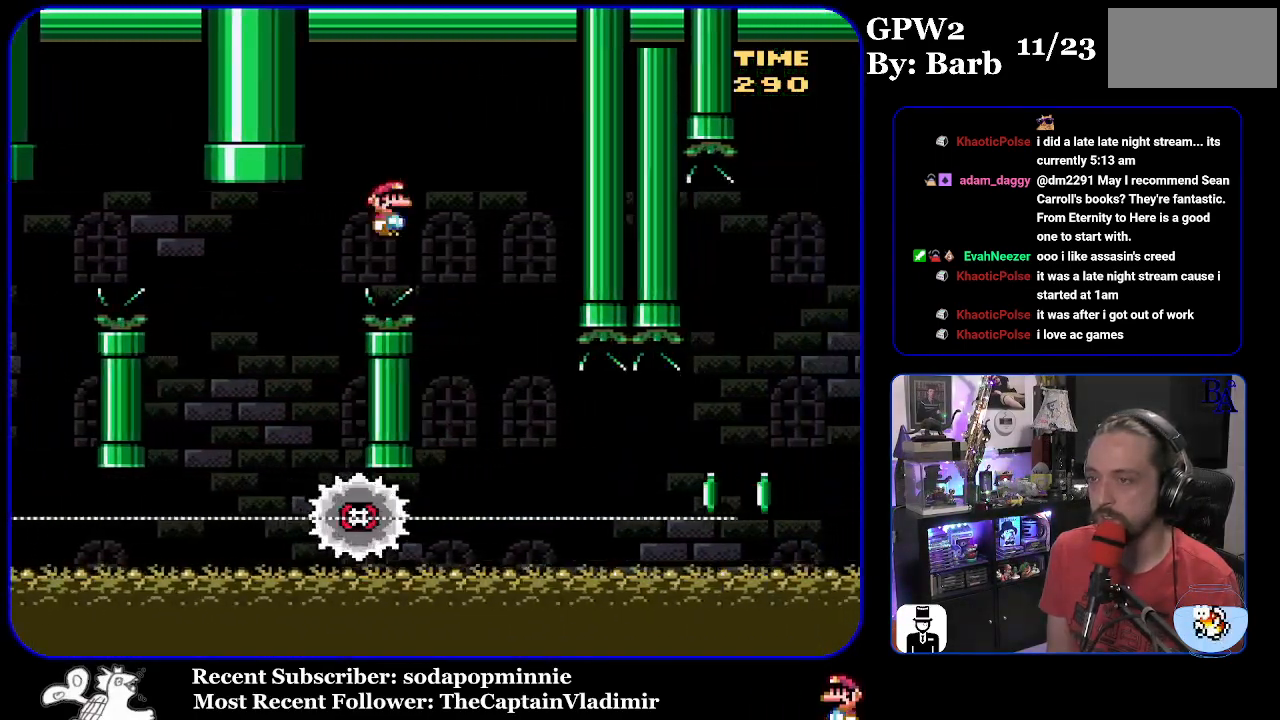
{"buttons": ["X", "DPAD_RIGHT"], "events": [[100, "DPAD_RIGHT", "up"], [117, "A", "up"], [150, "DPAD_LEFT", "down"], [250, "DPAD_LEFT", "up"], [333, "DPAD_RIGHT", "down"]]}
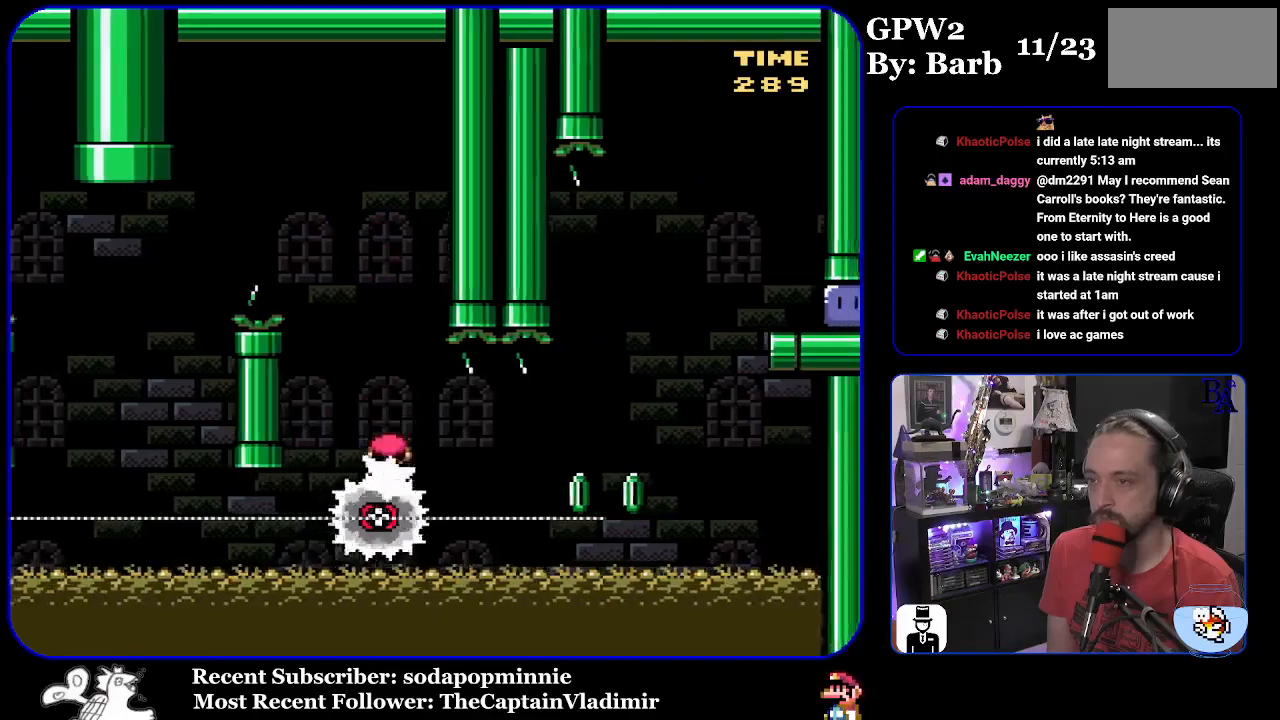
{"buttons": ["A", "X", "DPAD_RIGHT"], "events": [[350, "DPAD_LEFT", "down"], [350, "DPAD_RIGHT", "up"], [400, "A", "down"], [450, "DPAD_LEFT", "up"], [467, "DPAD_RIGHT", "down"]]}